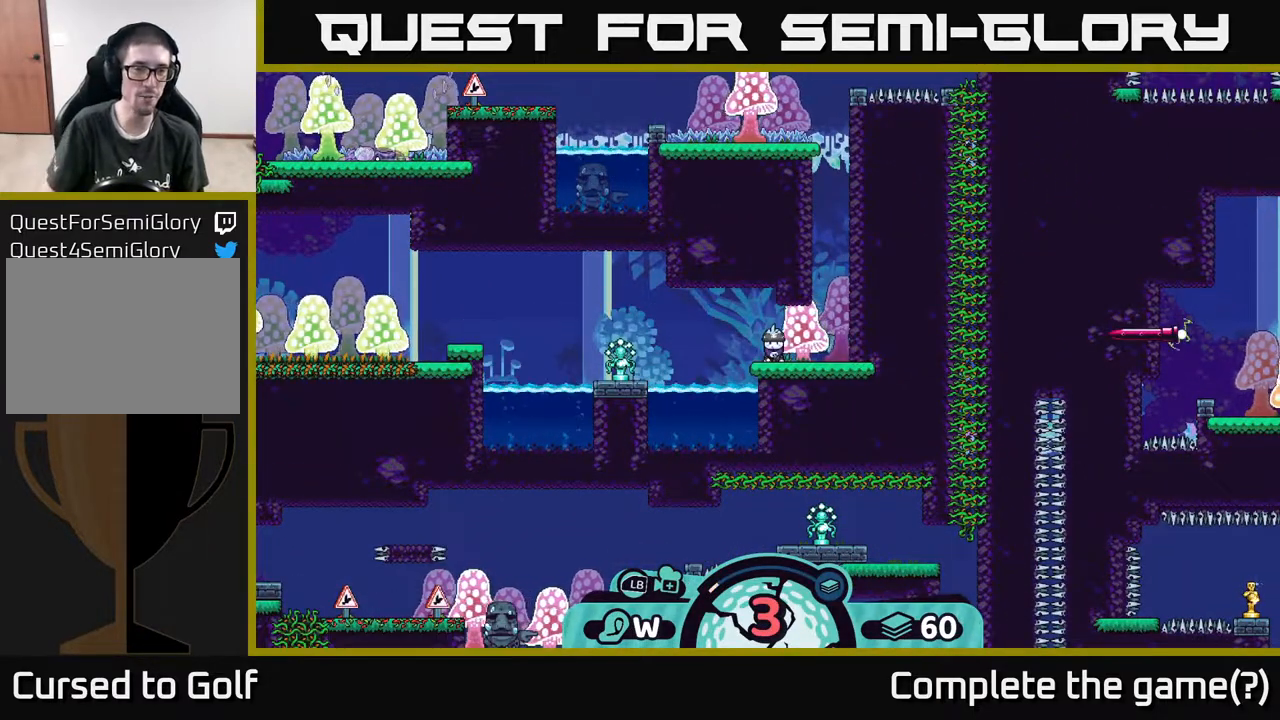
Gameplay with a controller (Xbox layout); each line is a JSON object with the inputs held at the frame after it. "events" lists button and stick changes between this image and that frame as [ms after this image, input, new state], when the widget could be followed in between.
{"buttons": [], "left_stick": "center", "right_stick": "left", "events": [[467, "right_stick", "left"]]}
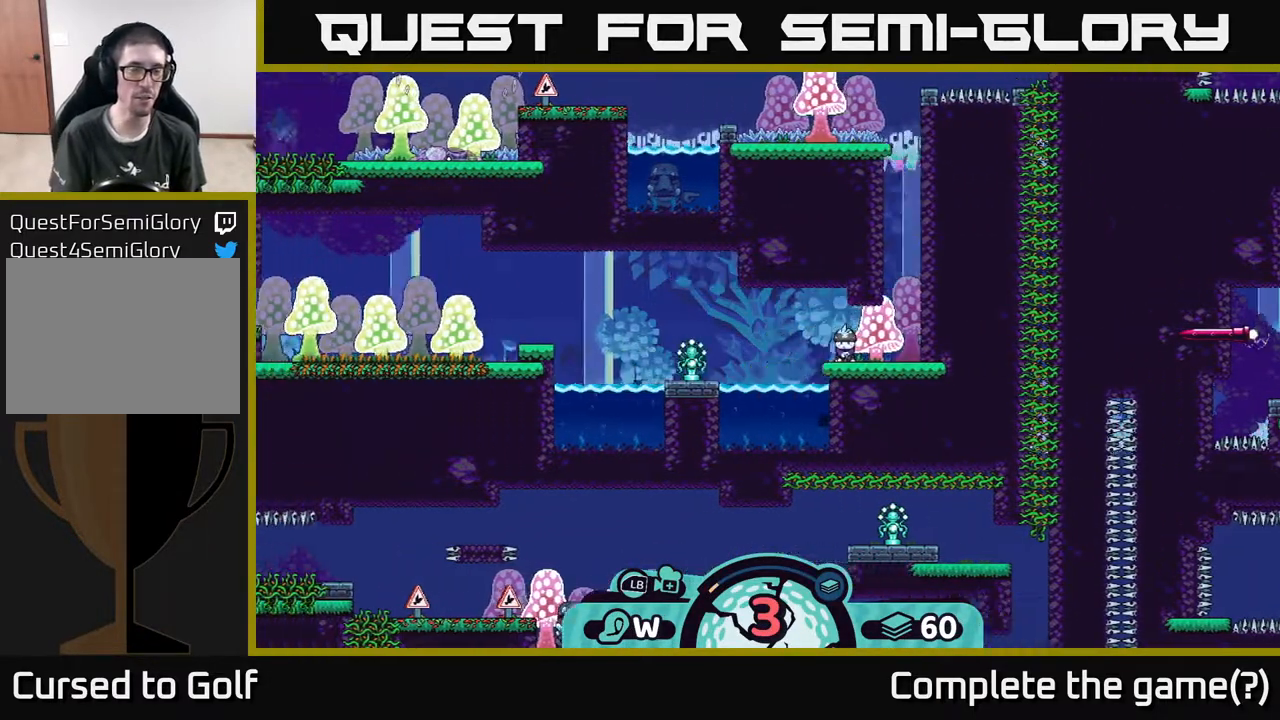
{"buttons": [], "left_stick": "center", "right_stick": "left", "events": [[200, "left_stick", "left"], [250, "right_stick", "center"], [450, "right_stick", "left"], [467, "left_stick", "center"]]}
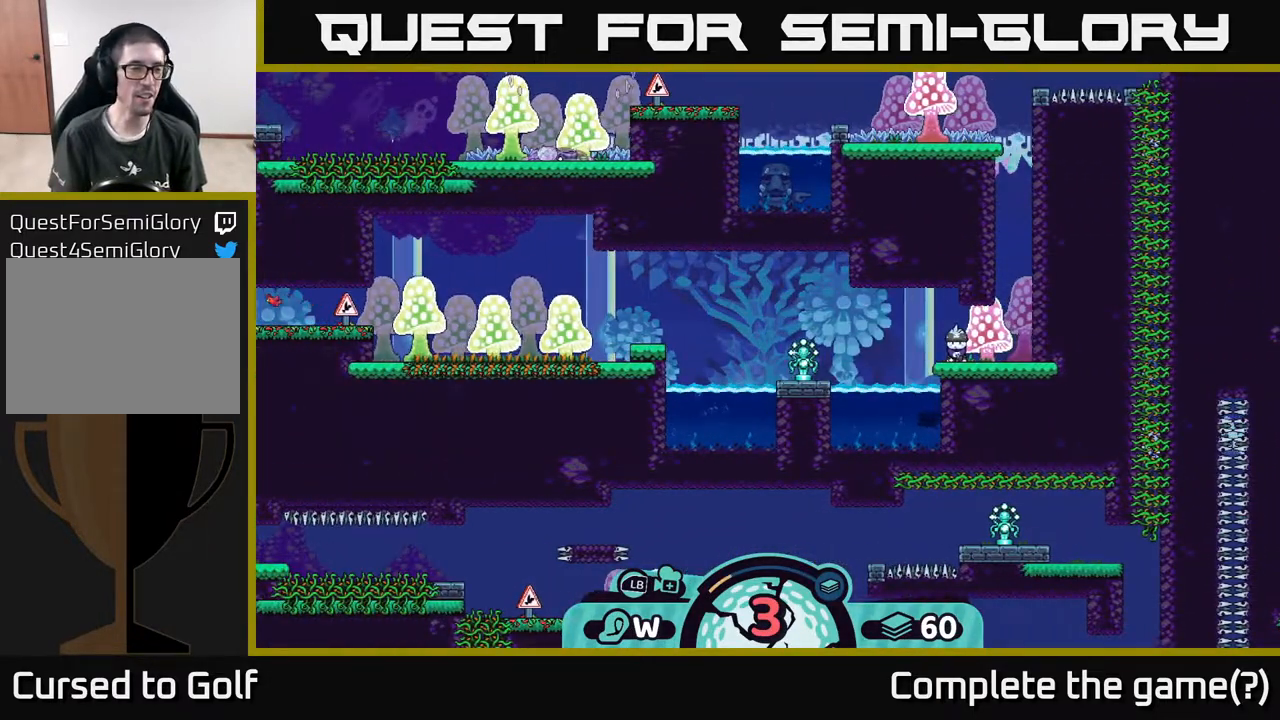
{"buttons": [], "left_stick": "center", "right_stick": "left", "events": []}
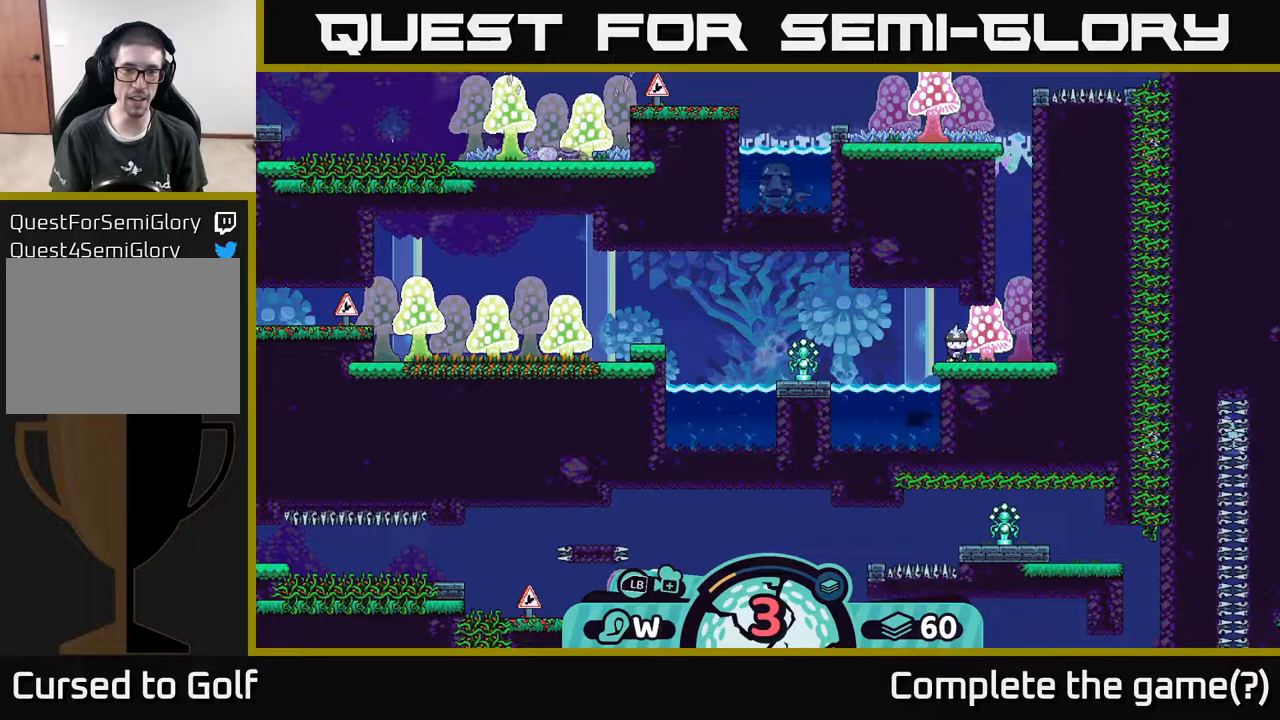
{"buttons": [], "left_stick": "center", "right_stick": "left", "events": []}
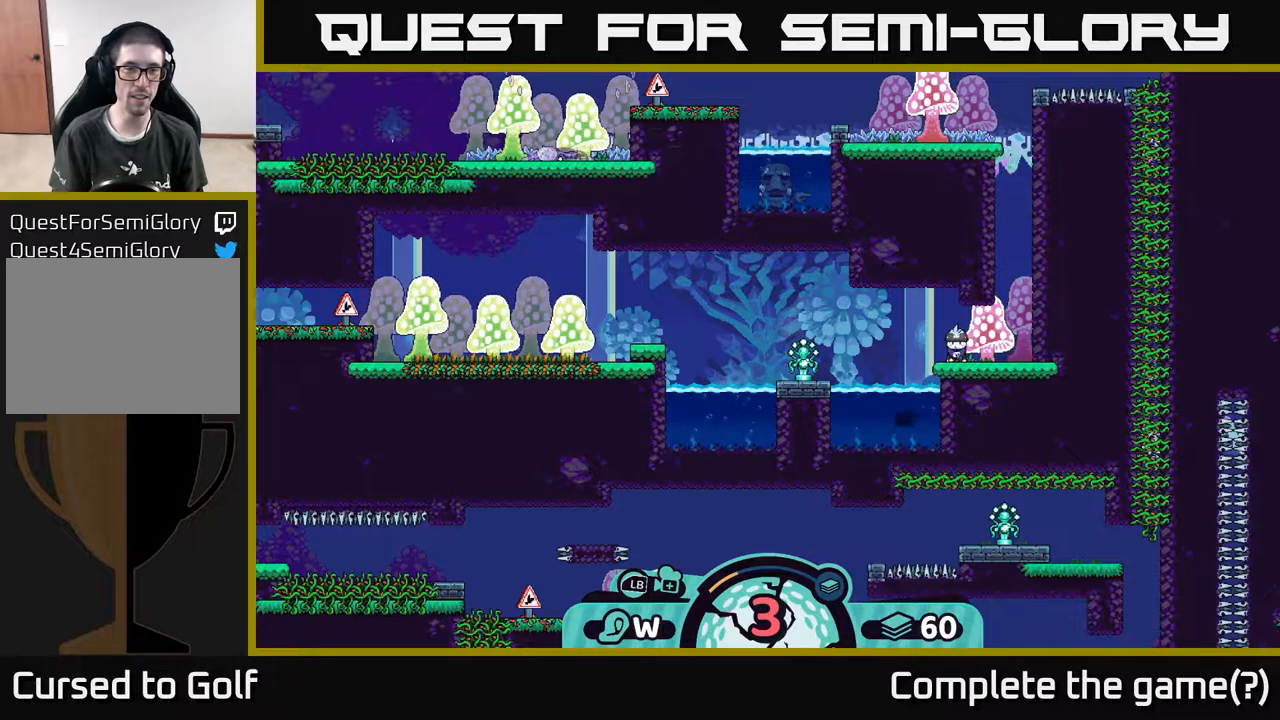
{"buttons": [], "left_stick": "center", "right_stick": "left", "events": [[150, "right_stick", "up-left"], [450, "right_stick", "left"]]}
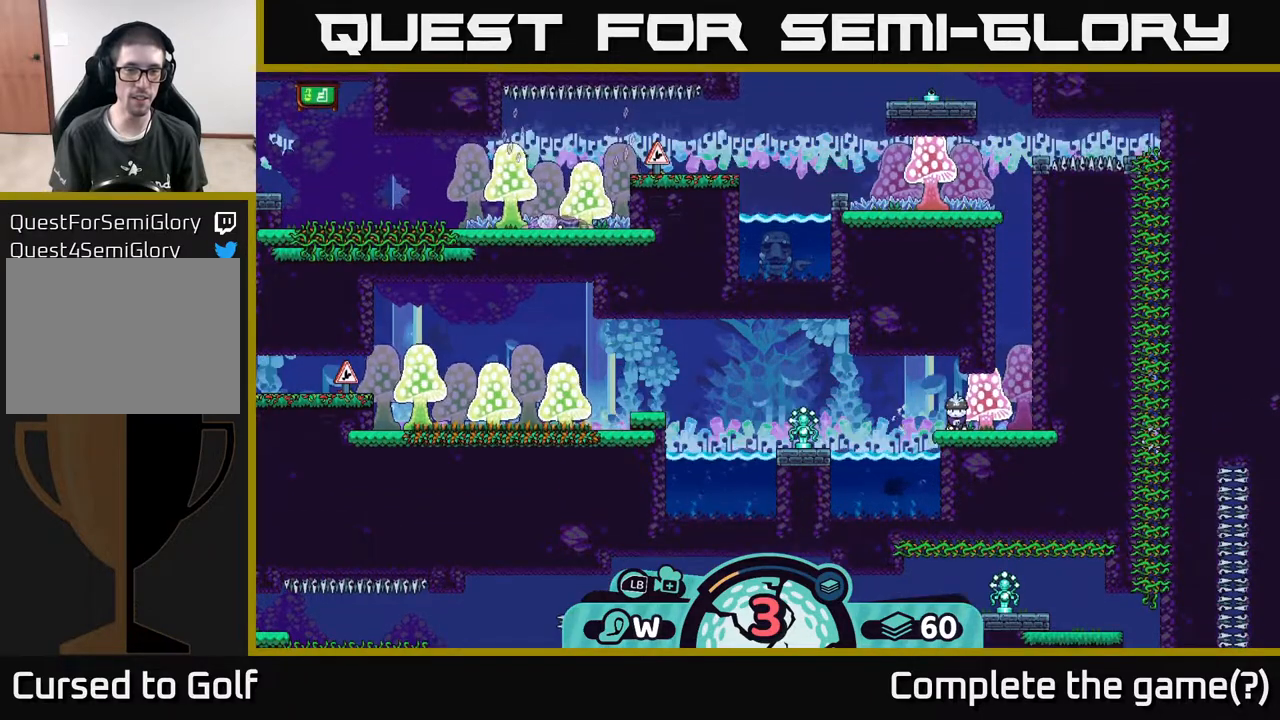
{"buttons": [], "left_stick": "center", "right_stick": "center", "events": [[350, "right_stick", "center"]]}
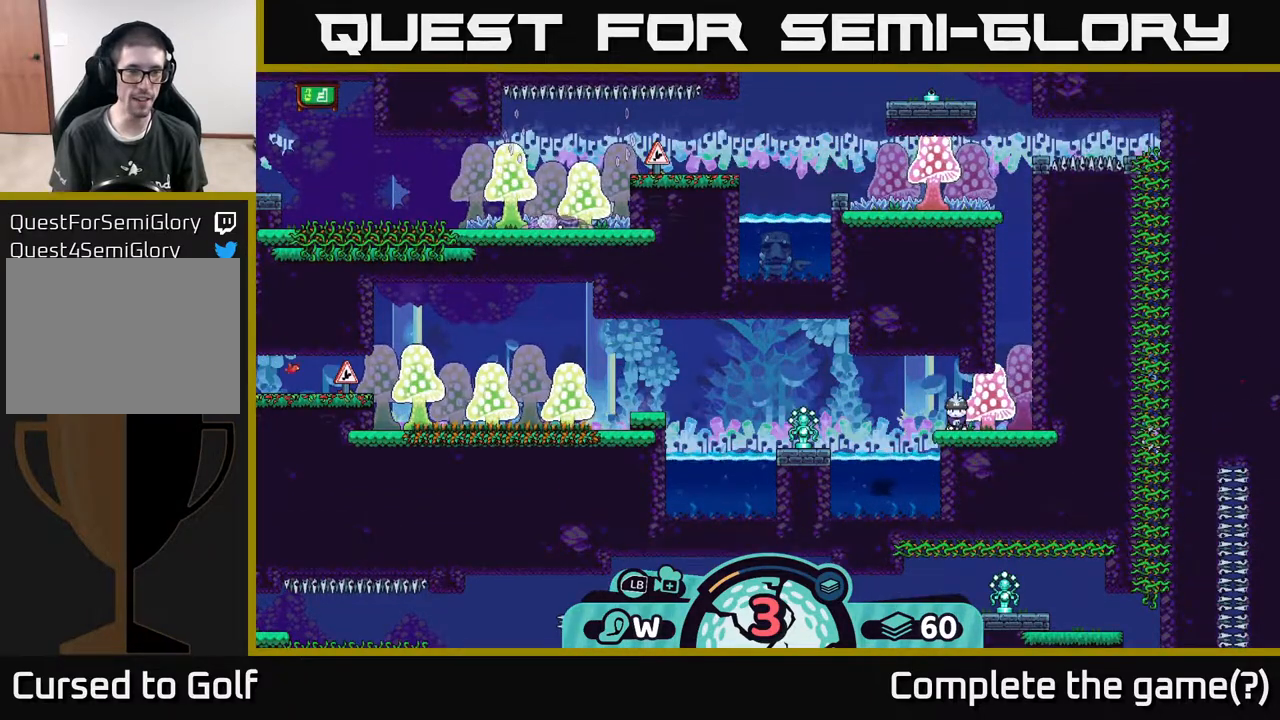
{"buttons": ["R2"], "left_stick": "center", "right_stick": "center", "events": [[283, "R2", "down"]]}
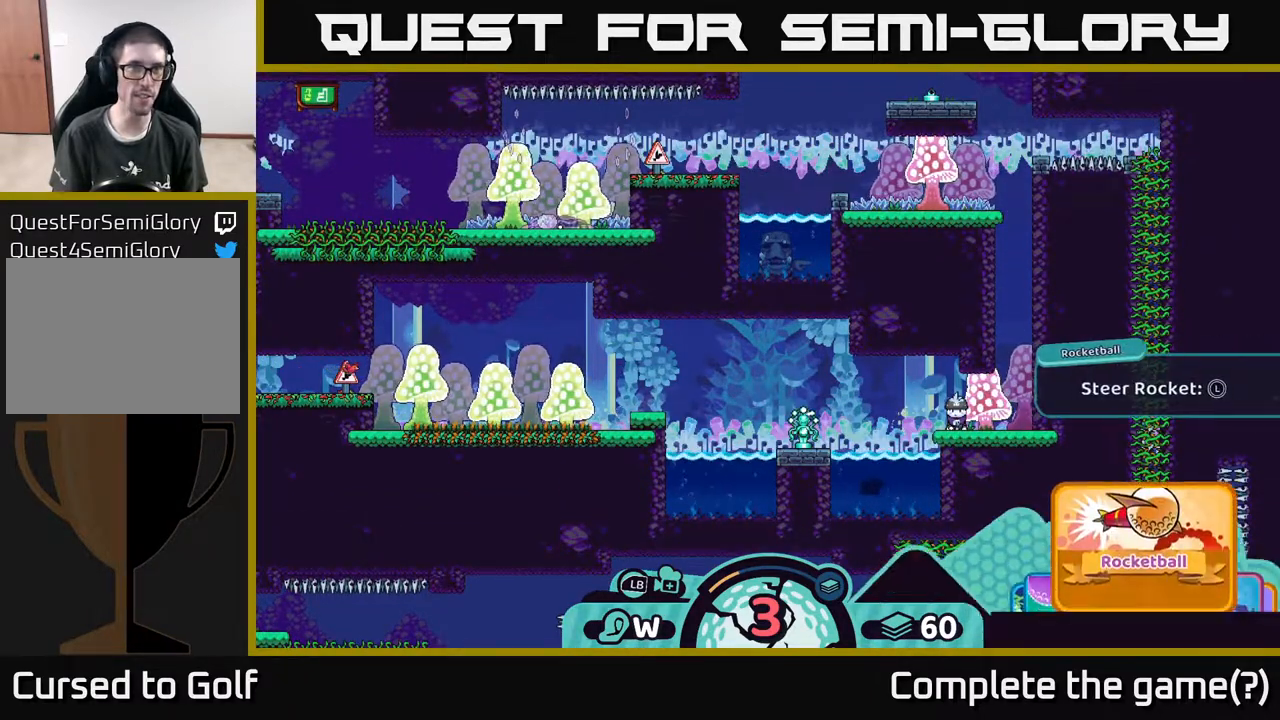
{"buttons": [], "left_stick": "center", "right_stick": "center", "events": [[333, "R2", "up"]]}
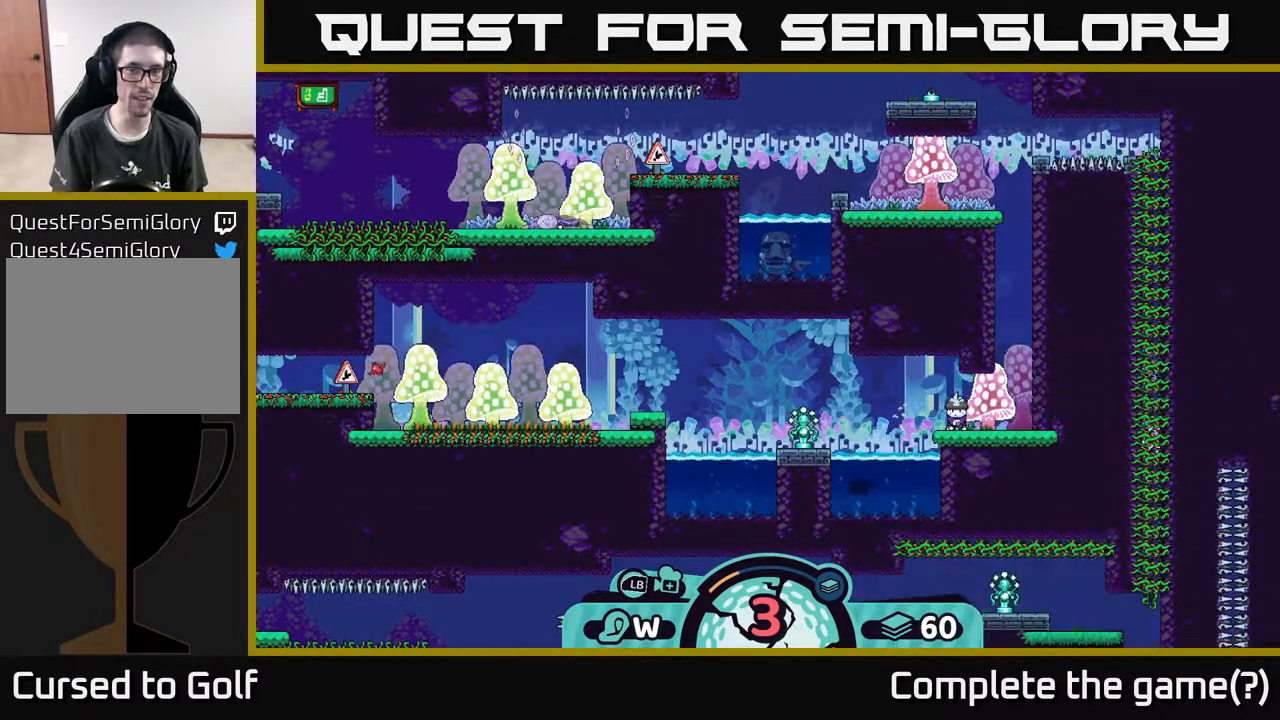
{"buttons": ["A"], "left_stick": "center", "right_stick": "center", "events": [[133, "B", "down"], [267, "B", "up"], [417, "A", "down"]]}
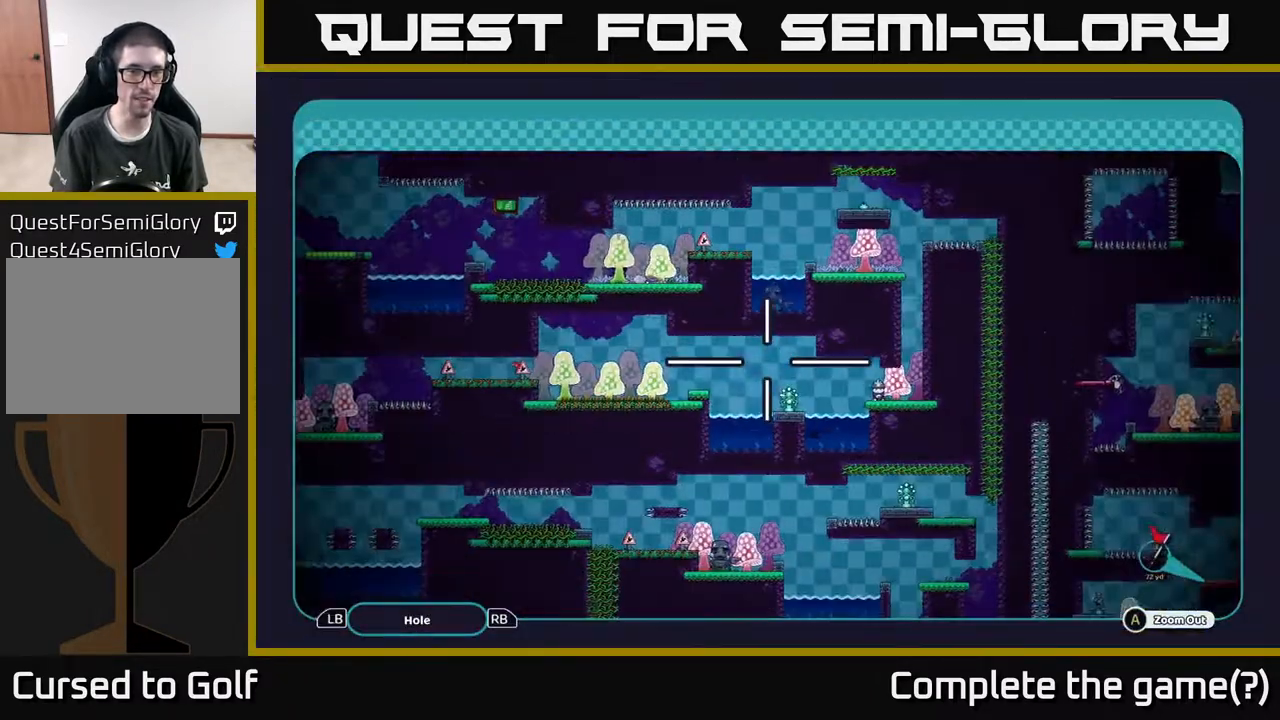
{"buttons": ["A"], "left_stick": "center", "right_stick": "center", "events": [[50, "left_stick", "left"], [417, "left_stick", "center"]]}
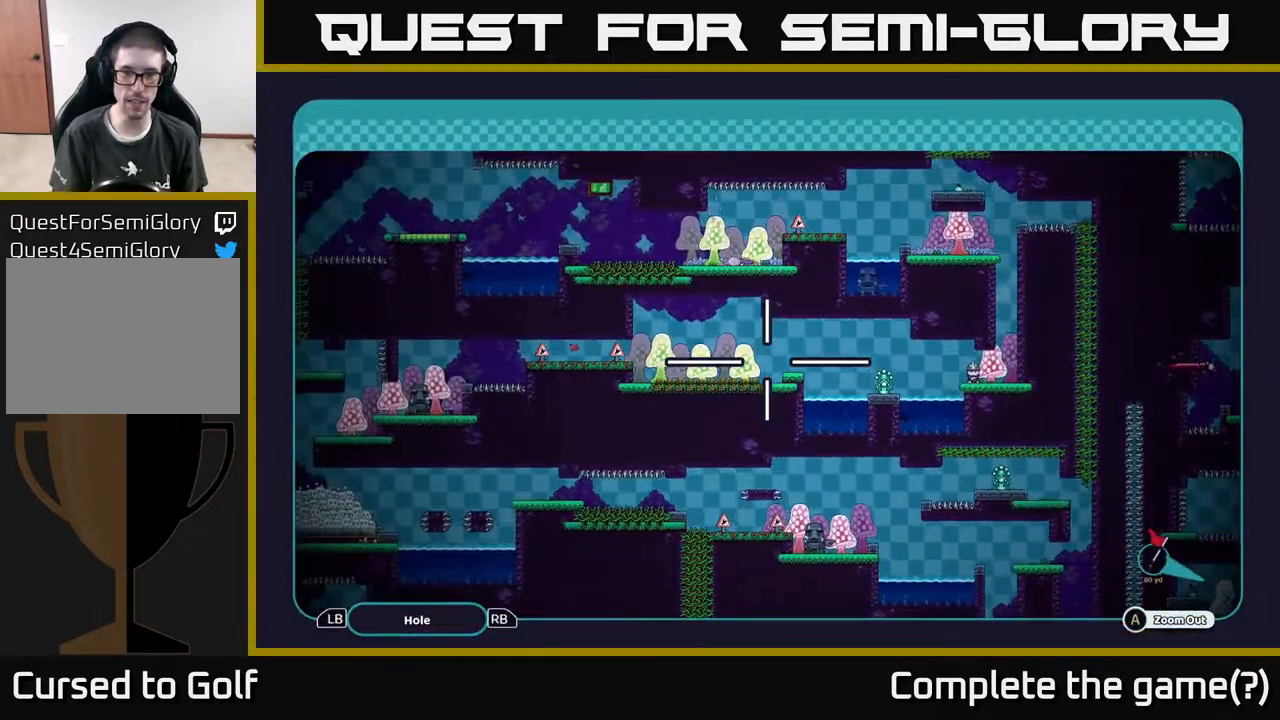
{"buttons": ["A"], "left_stick": "right", "right_stick": "center", "events": [[333, "left_stick", "right"]]}
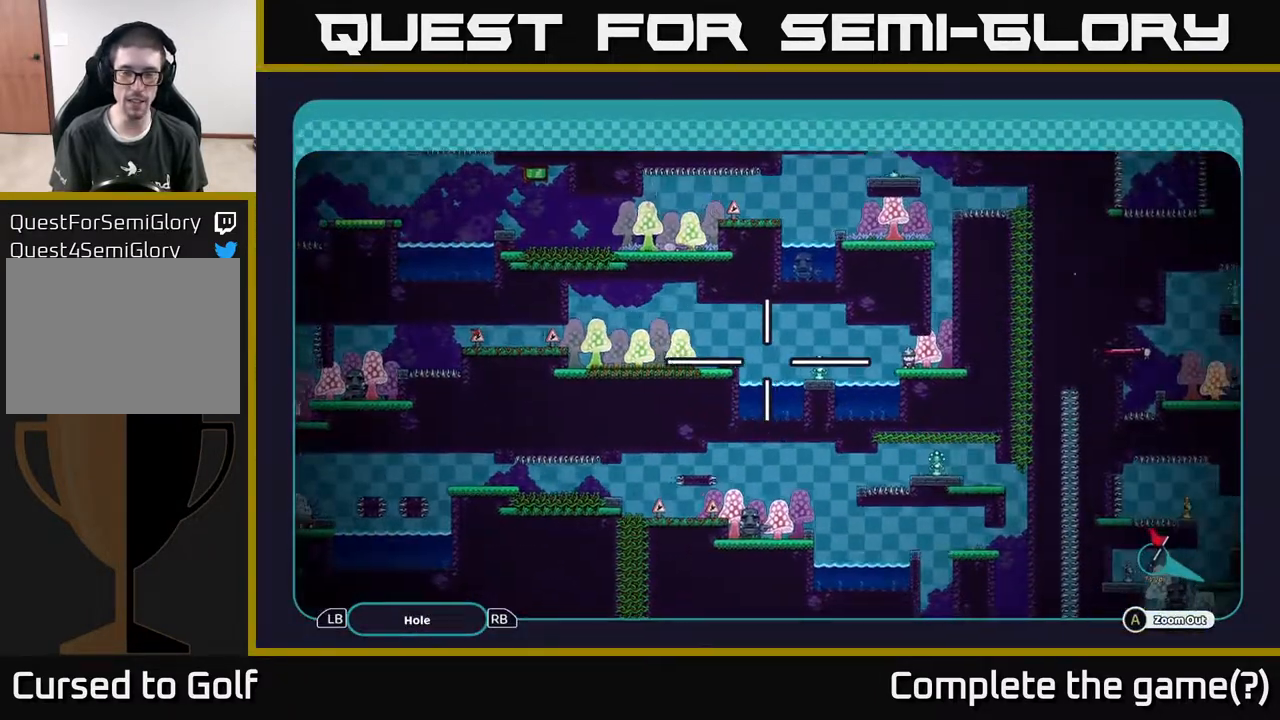
{"buttons": ["A"], "left_stick": "down-right", "right_stick": "center", "events": [[267, "left_stick", "center"], [467, "left_stick", "down-right"]]}
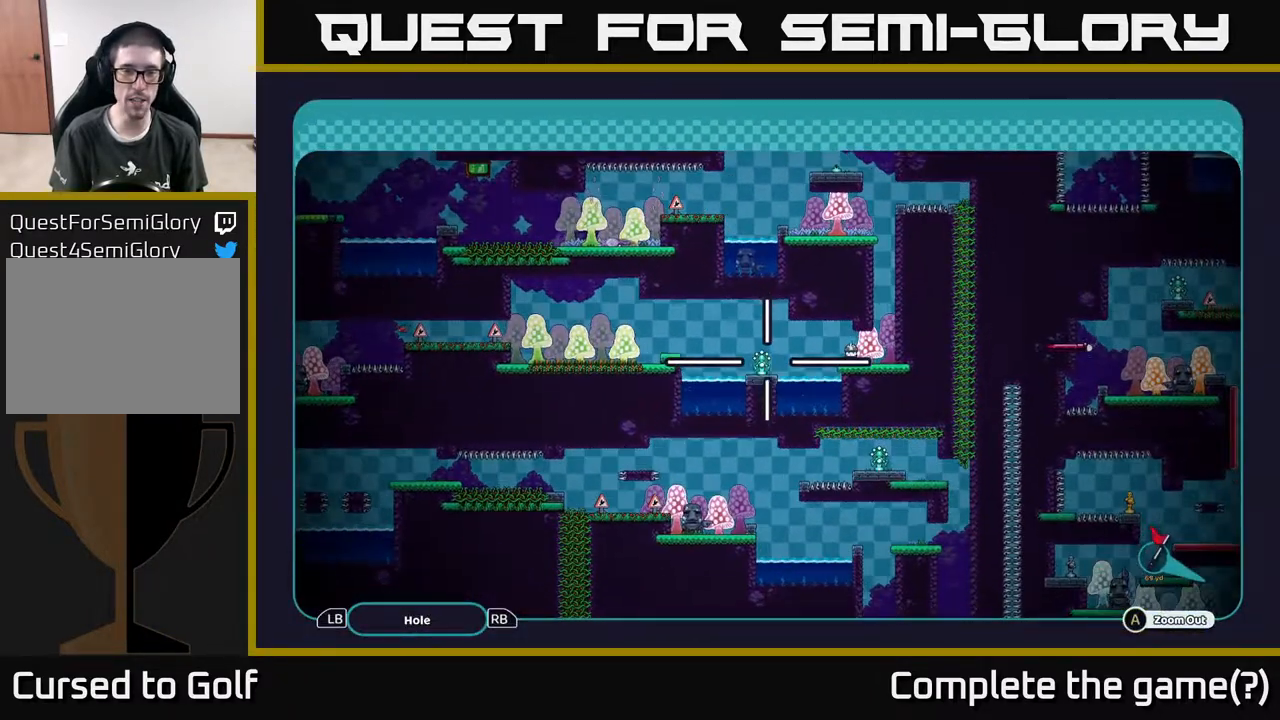
{"buttons": ["A"], "left_stick": "left", "right_stick": "center", "events": [[67, "left_stick", "left"], [233, "left_stick", "up-left"], [350, "left_stick", "left"]]}
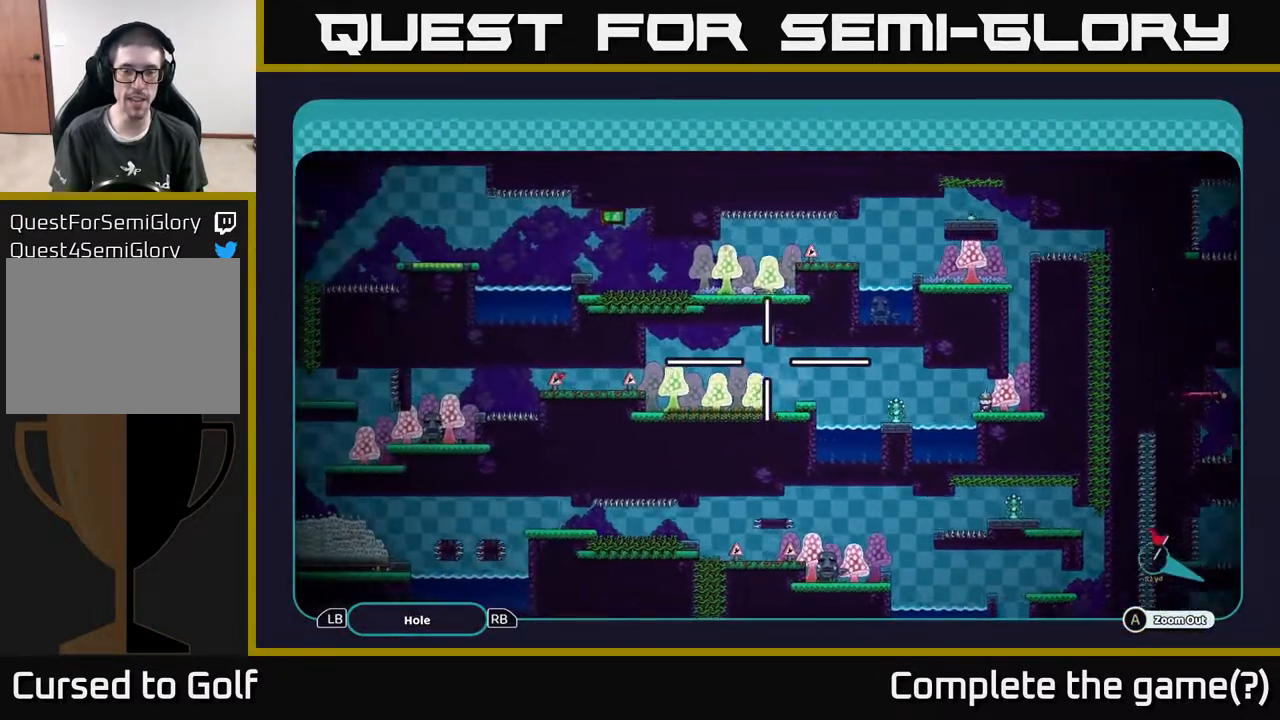
{"buttons": ["A"], "left_stick": "center", "right_stick": "center", "events": [[267, "left_stick", "center"]]}
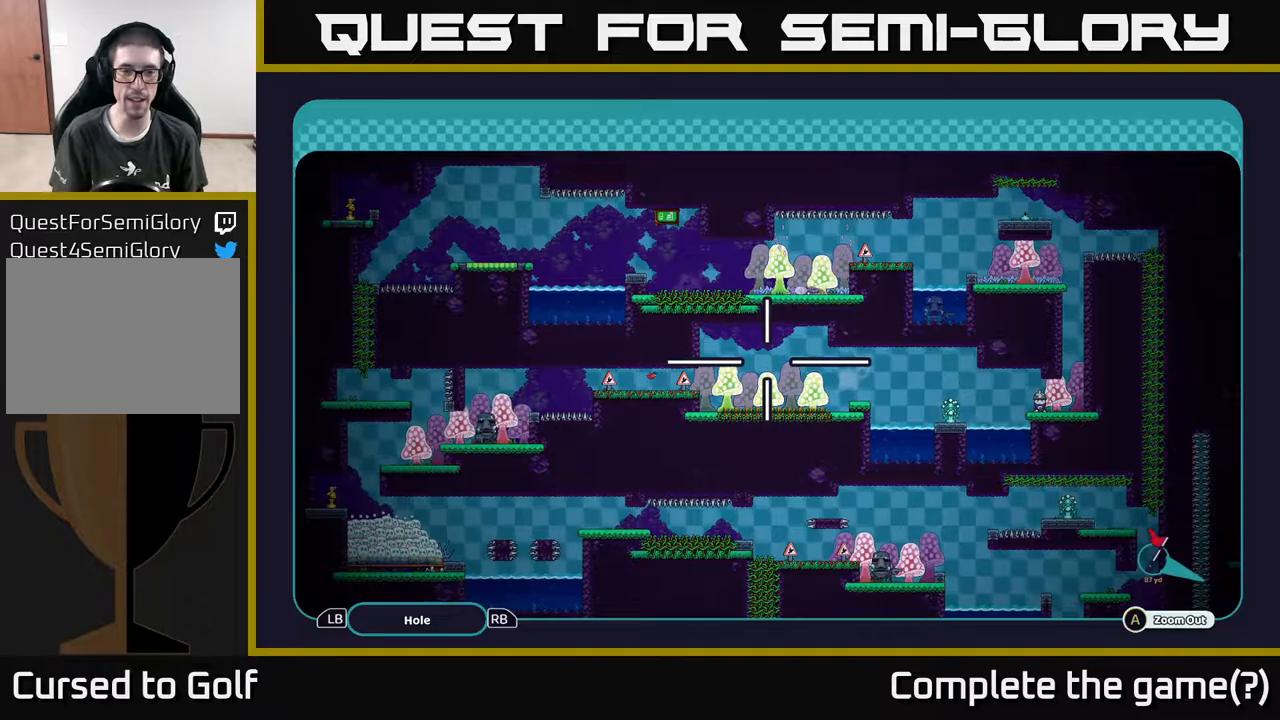
{"buttons": ["A"], "left_stick": "center", "right_stick": "center", "events": []}
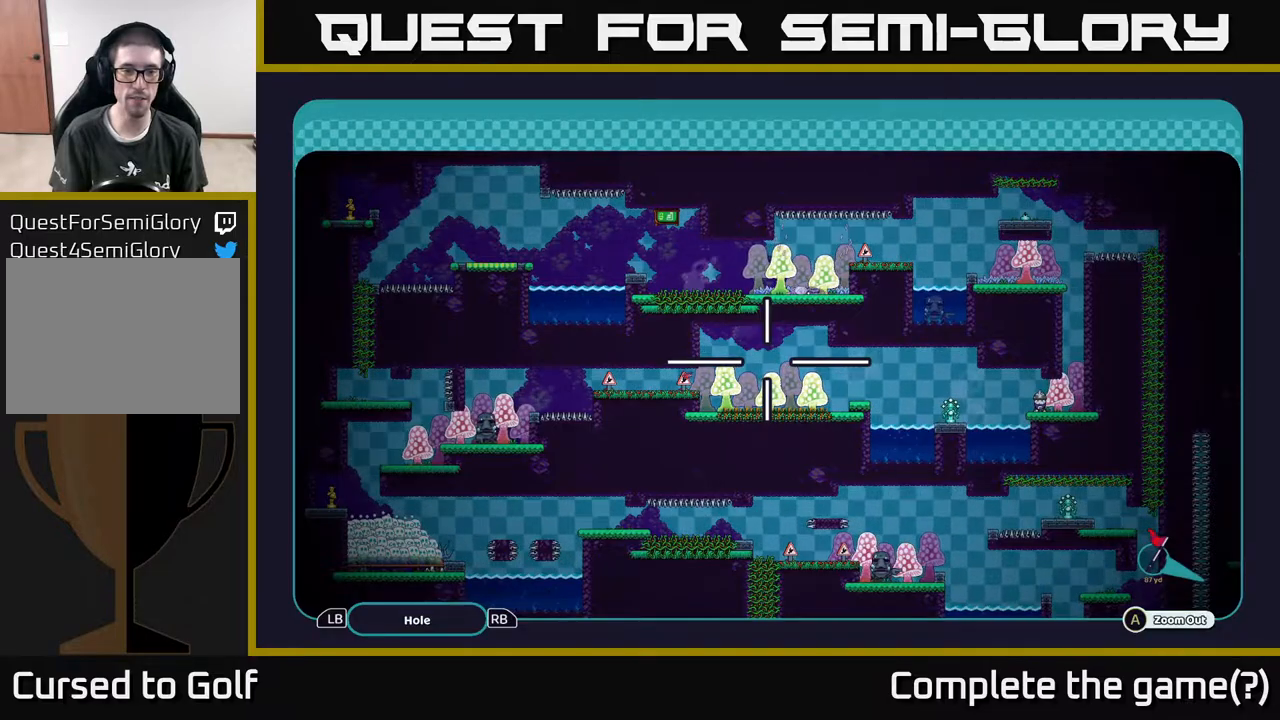
{"buttons": ["A"], "left_stick": "left", "right_stick": "center", "events": [[267, "left_stick", "down-left"], [433, "left_stick", "left"]]}
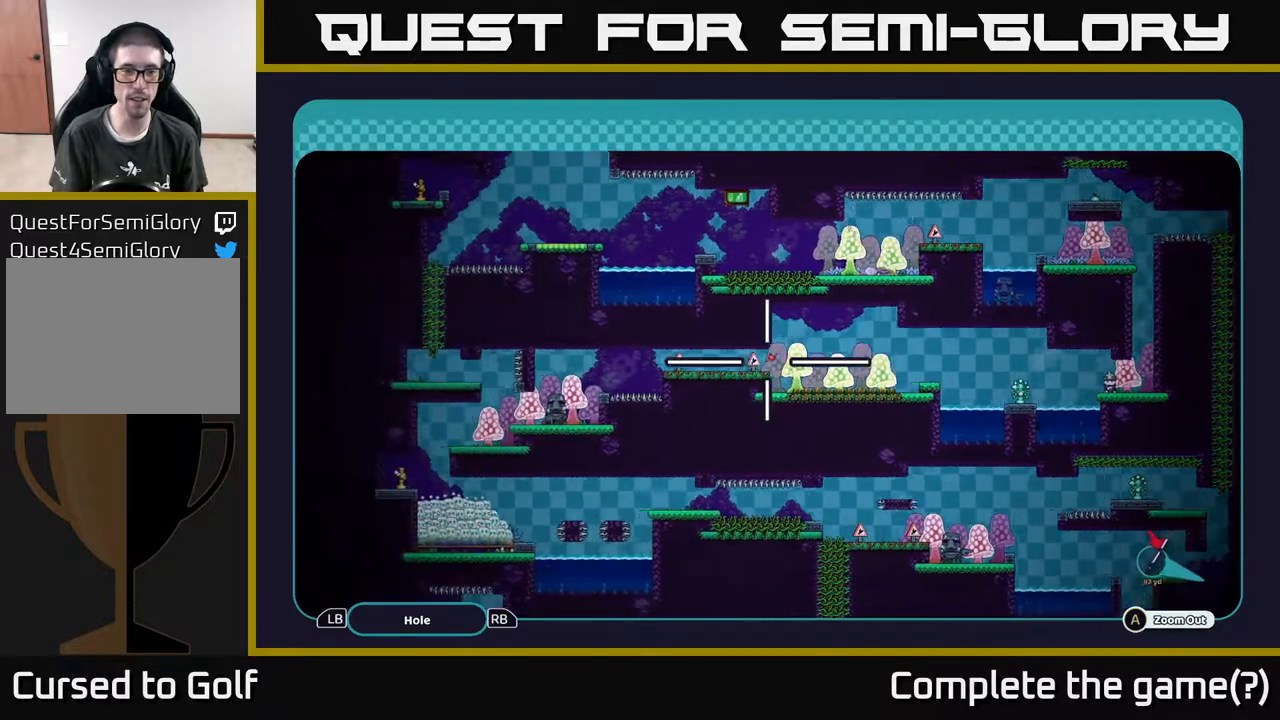
{"buttons": ["A"], "left_stick": "center", "right_stick": "center", "events": [[467, "left_stick", "center"]]}
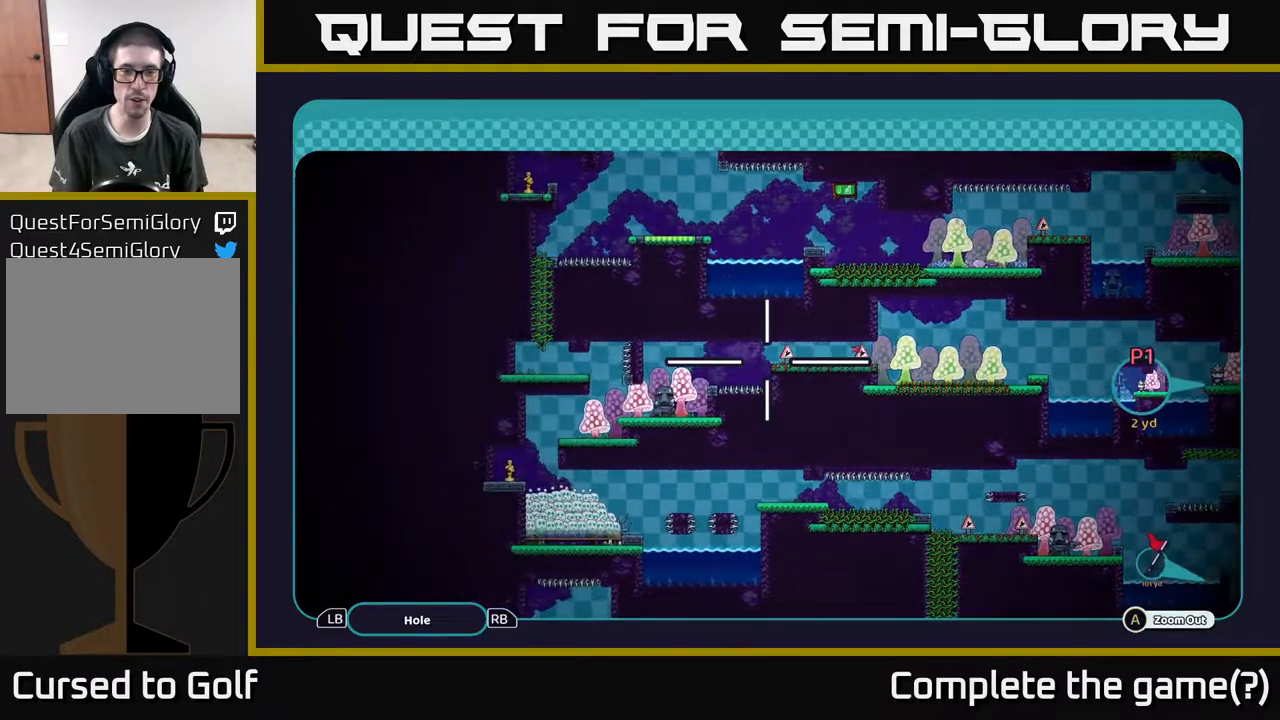
{"buttons": ["A"], "left_stick": "center", "right_stick": "center", "events": [[117, "left_stick", "left"], [400, "left_stick", "center"]]}
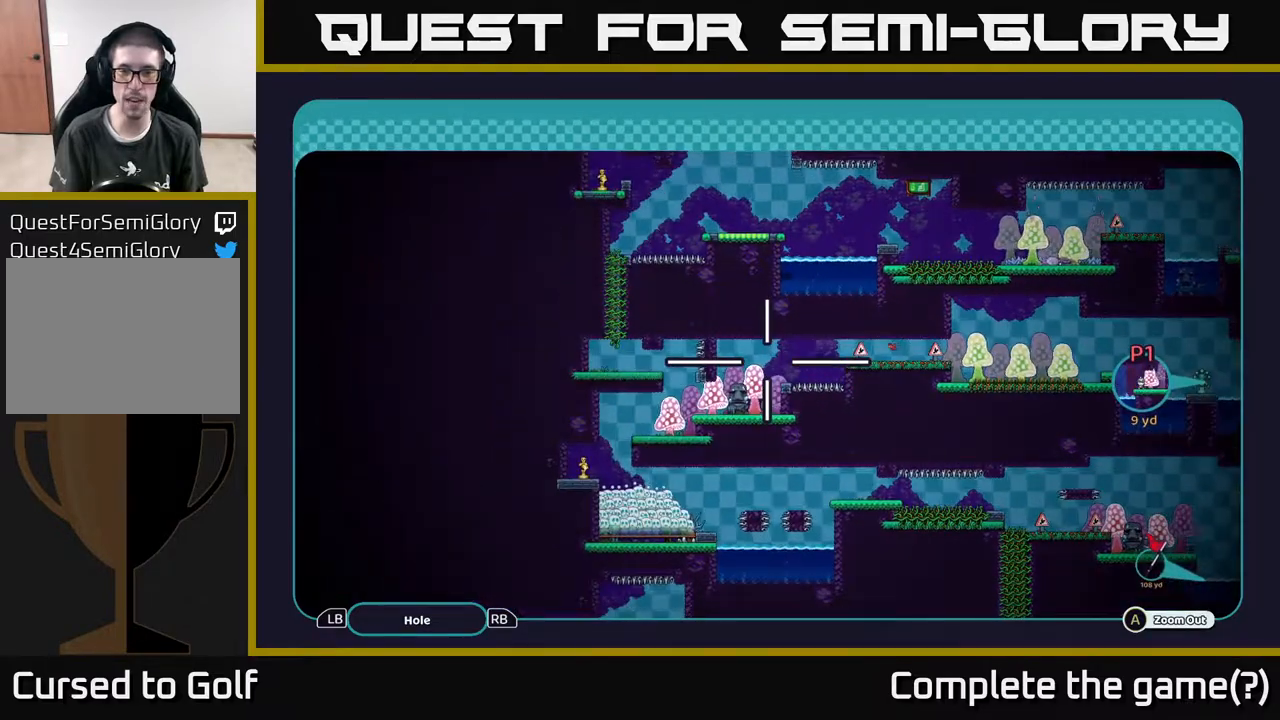
{"buttons": ["A"], "left_stick": "right", "right_stick": "center", "events": [[133, "left_stick", "right"]]}
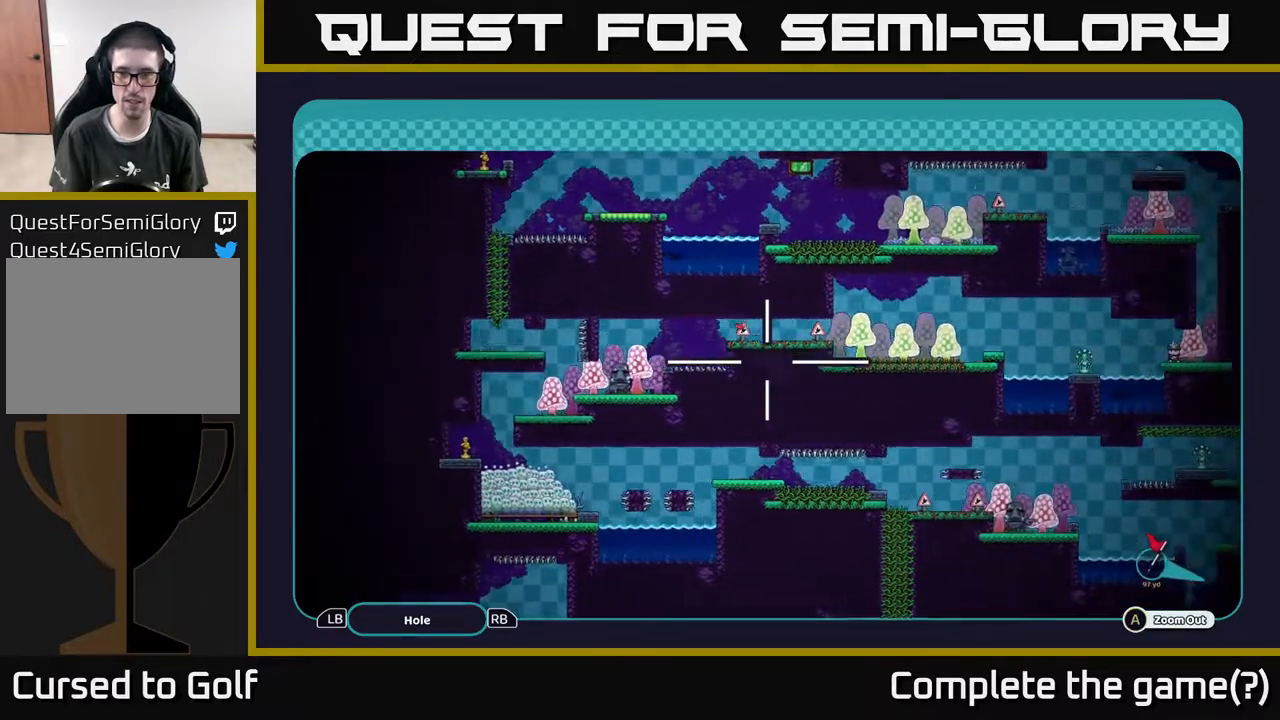
{"buttons": ["A"], "left_stick": "up-left", "right_stick": "center", "events": [[417, "left_stick", "up-left"]]}
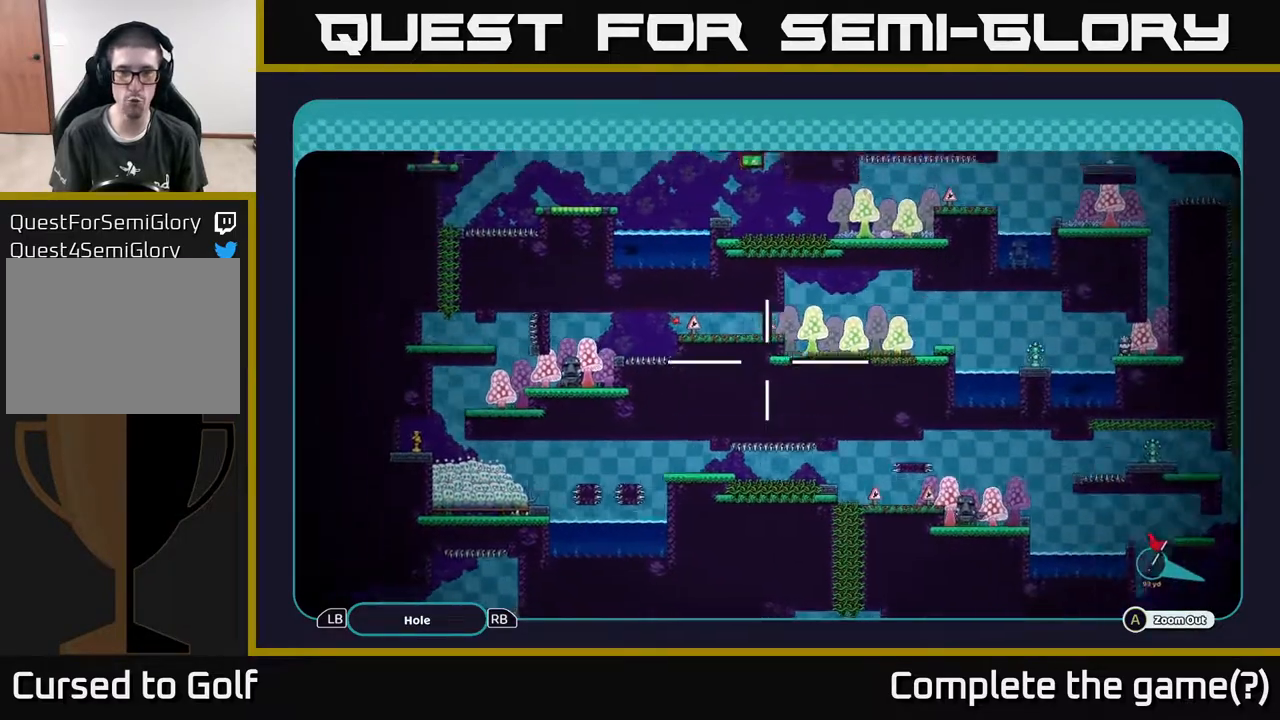
{"buttons": ["A"], "left_stick": "left", "right_stick": "center", "events": [[300, "left_stick", "left"]]}
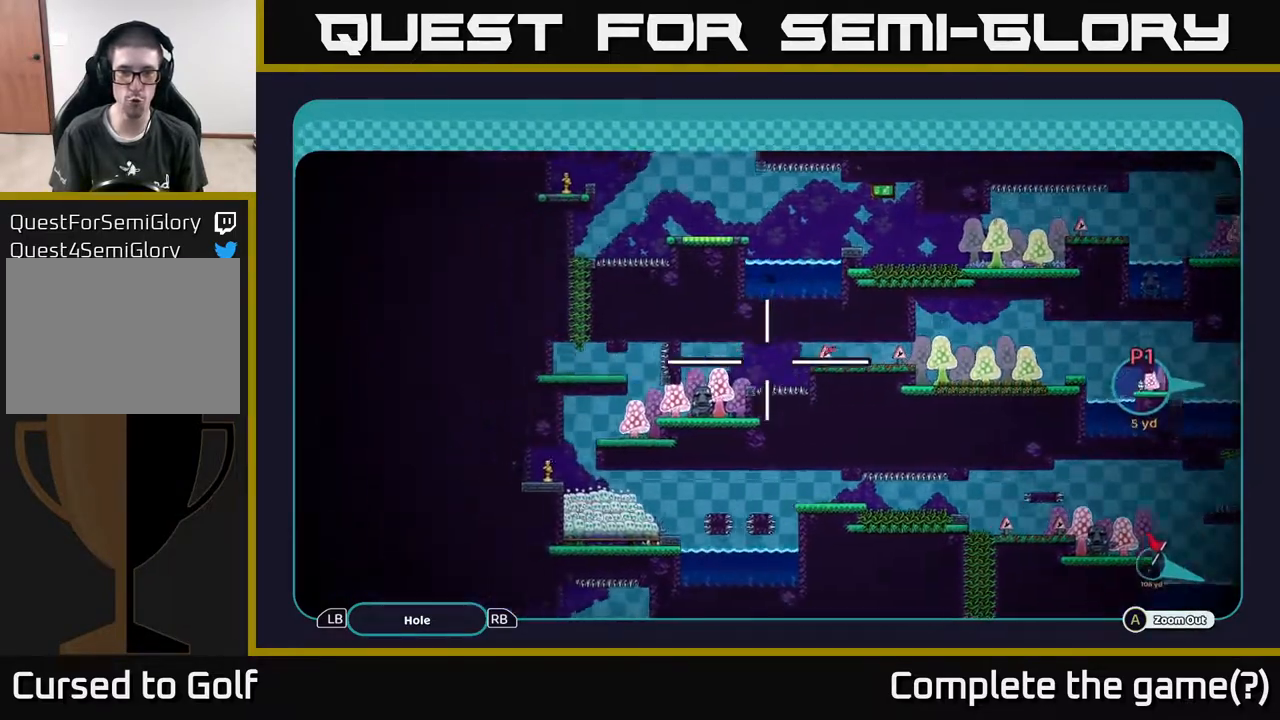
{"buttons": ["A"], "left_stick": "center", "right_stick": "center", "events": [[167, "left_stick", "down-left"], [333, "left_stick", "center"]]}
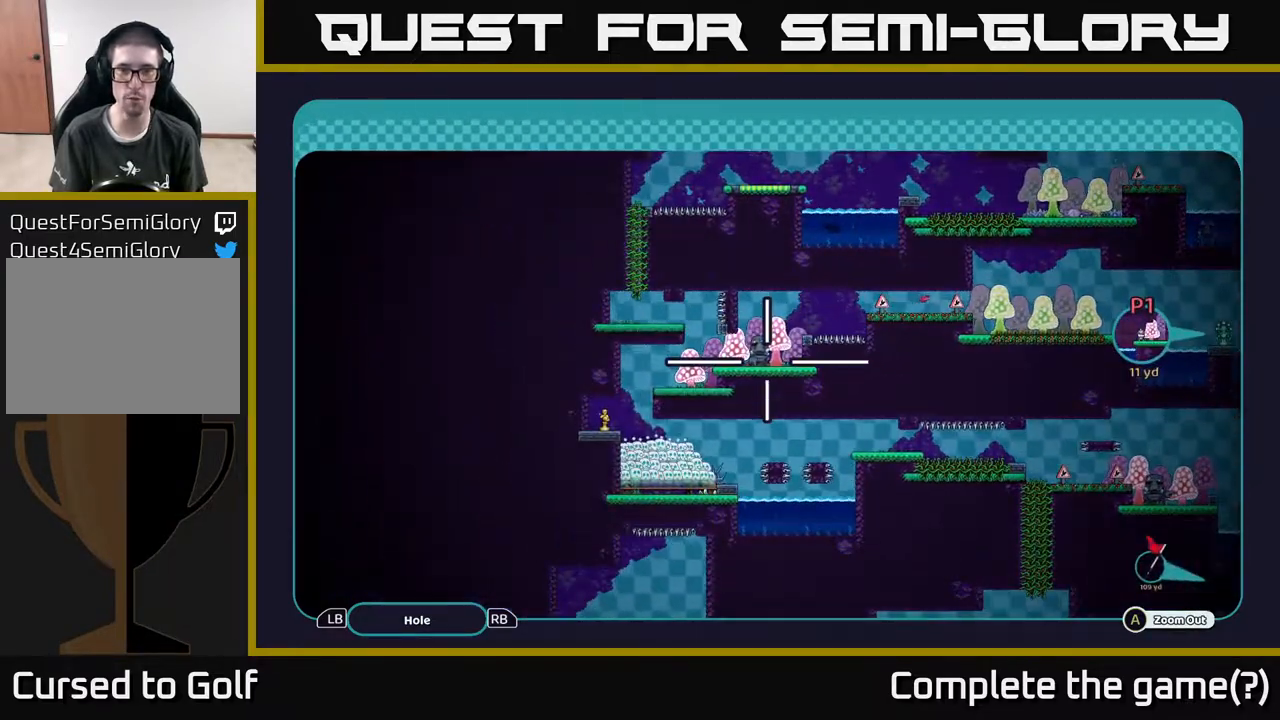
{"buttons": ["A"], "left_stick": "down-right", "right_stick": "center", "events": [[117, "left_stick", "down-left"], [250, "left_stick", "up-right"], [350, "left_stick", "up-left"], [417, "left_stick", "down-left"], [483, "left_stick", "down-right"]]}
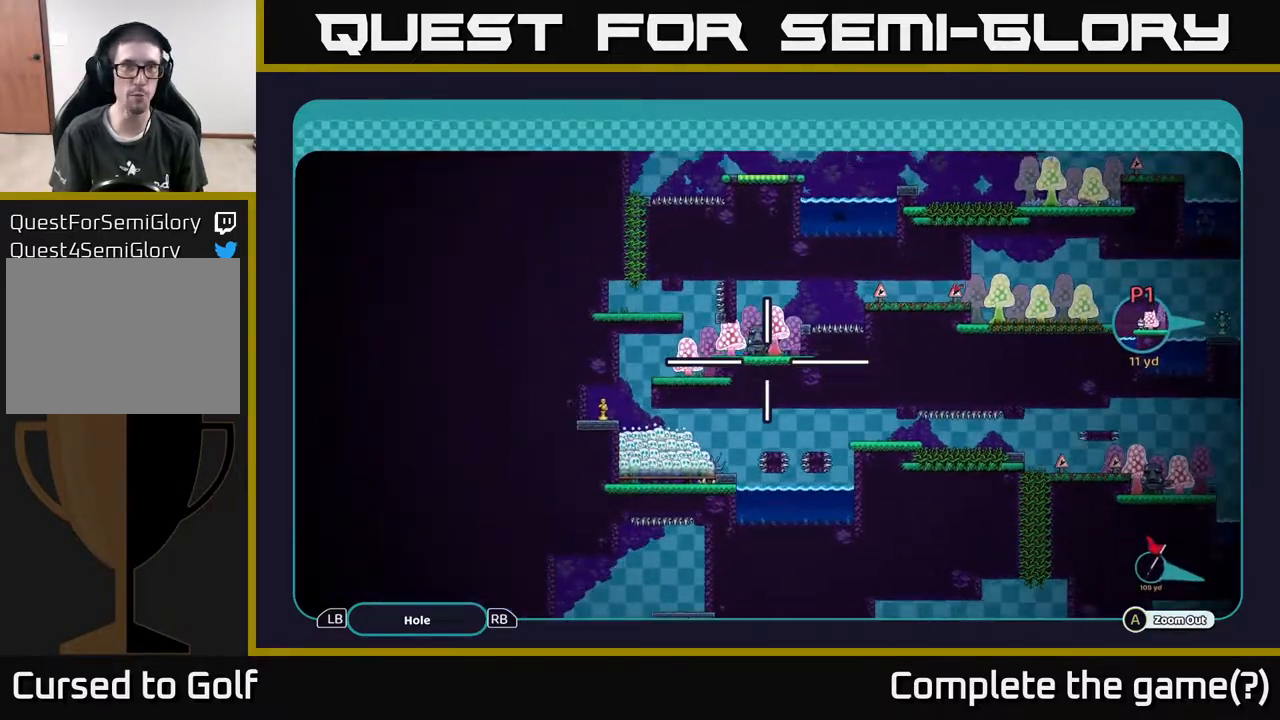
{"buttons": ["A"], "left_stick": "right", "right_stick": "center", "events": [[67, "left_stick", "up-left"], [167, "left_stick", "right"], [317, "left_stick", "up-left"], [450, "left_stick", "right"]]}
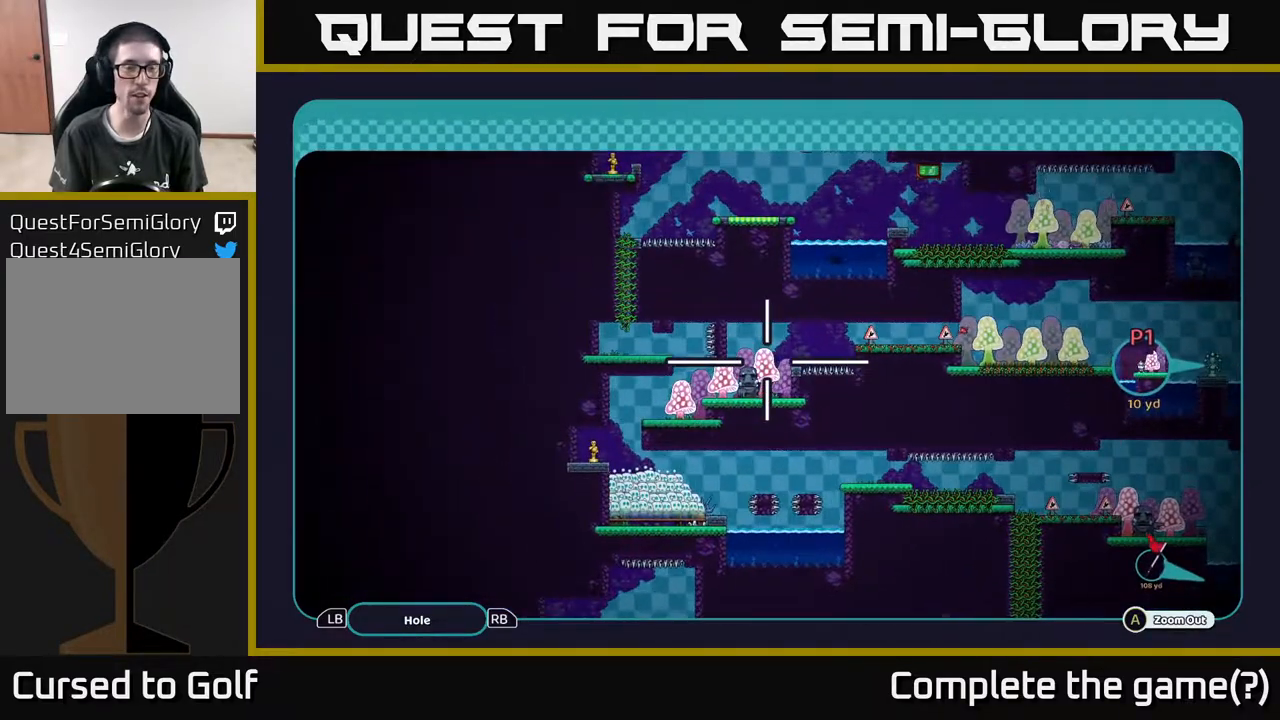
{"buttons": ["A"], "left_stick": "up", "right_stick": "center", "events": [[33, "left_stick", "center"], [467, "left_stick", "up"]]}
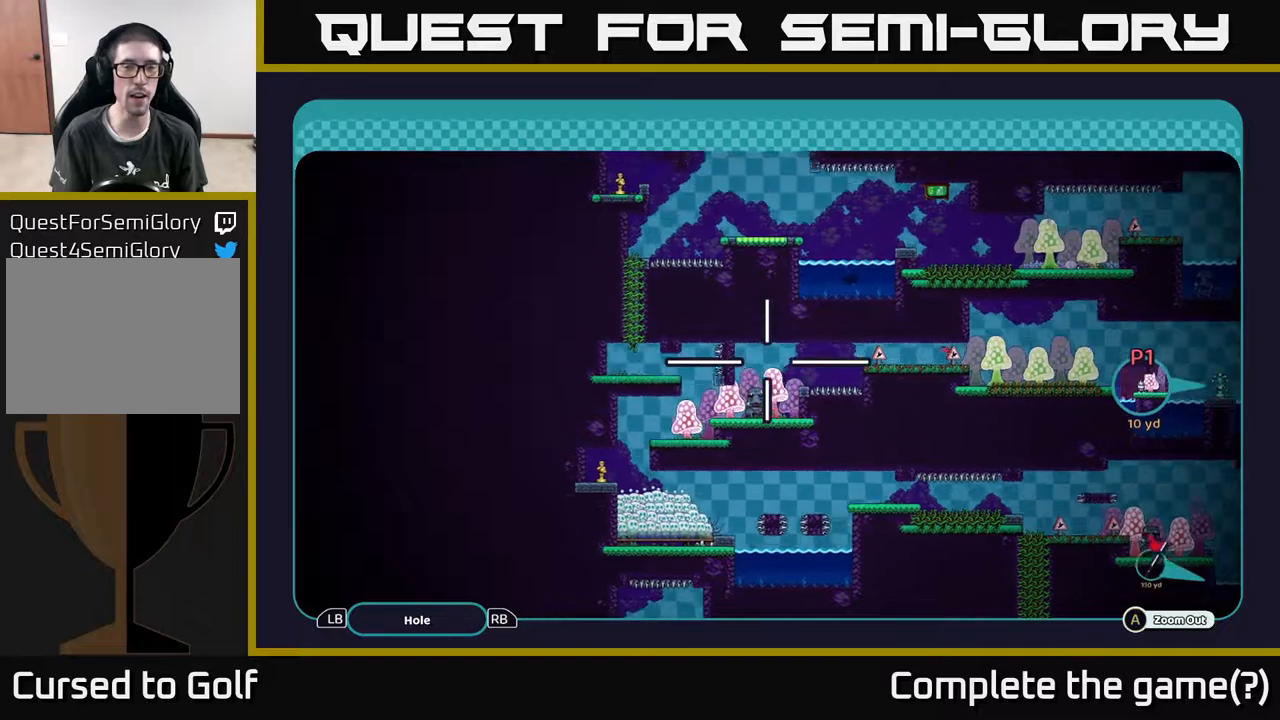
{"buttons": ["A"], "left_stick": "center", "right_stick": "center", "events": [[50, "left_stick", "up-left"], [200, "left_stick", "center"]]}
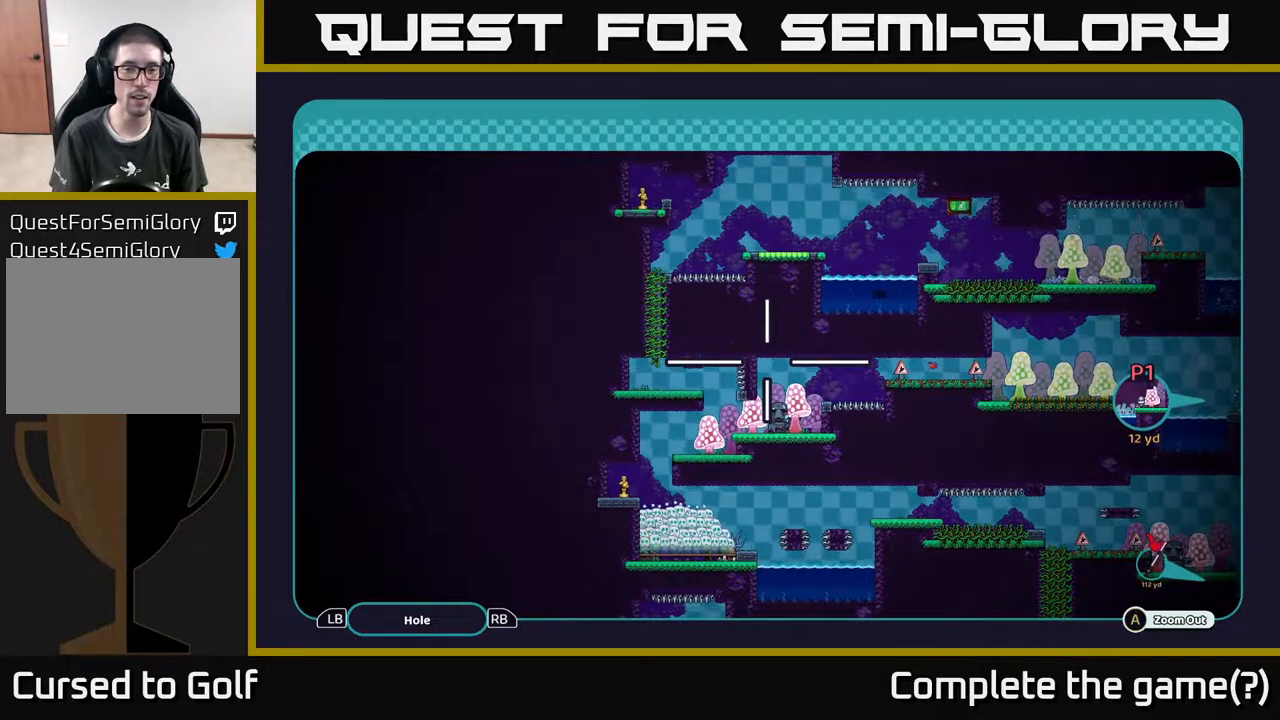
{"buttons": ["A"], "left_stick": "left", "right_stick": "center", "events": [[283, "left_stick", "down-left"], [467, "left_stick", "left"]]}
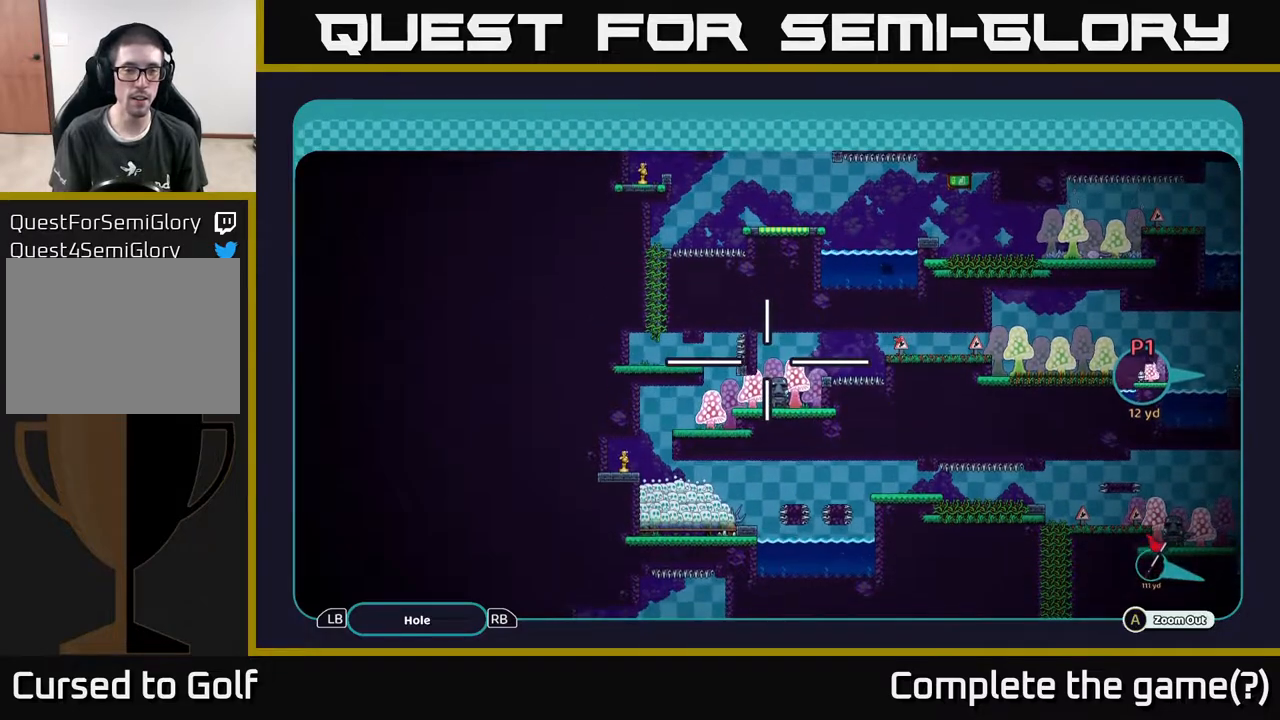
{"buttons": ["A"], "left_stick": "down-left", "right_stick": "center", "events": [[100, "left_stick", "center"], [217, "left_stick", "down-left"]]}
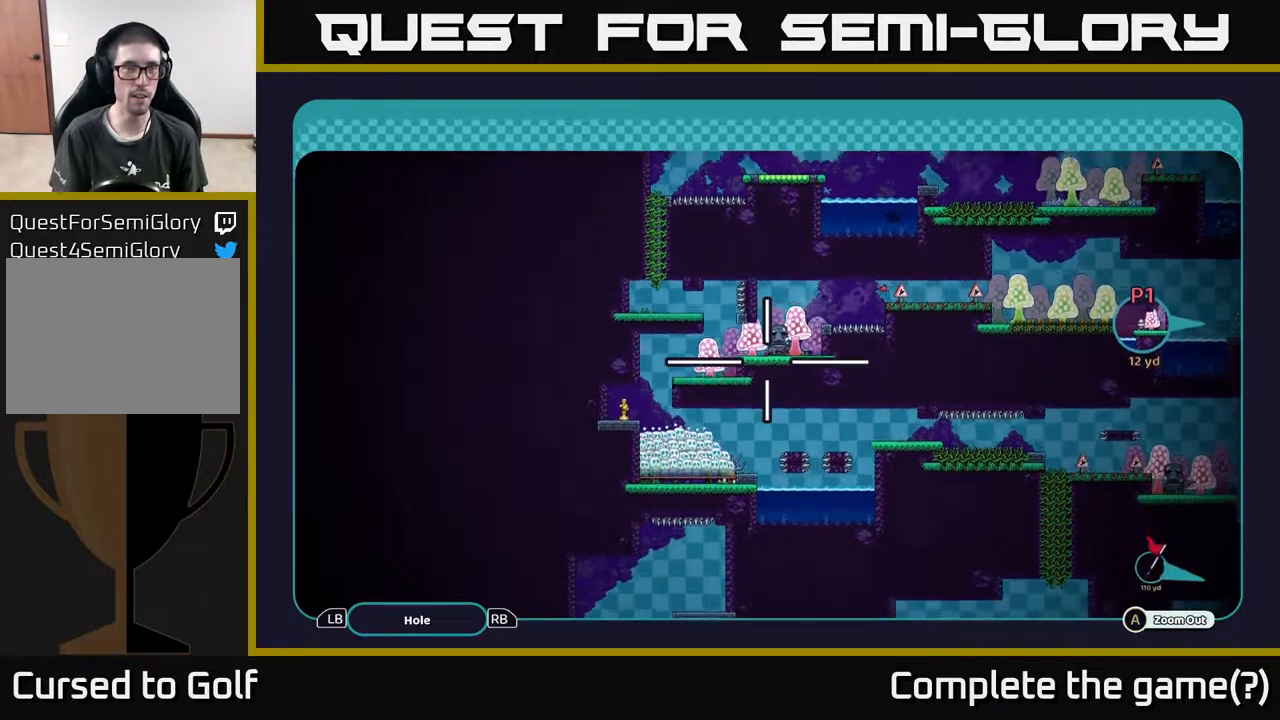
{"buttons": ["A"], "left_stick": "center", "right_stick": "center", "events": [[33, "left_stick", "left"], [183, "left_stick", "center"]]}
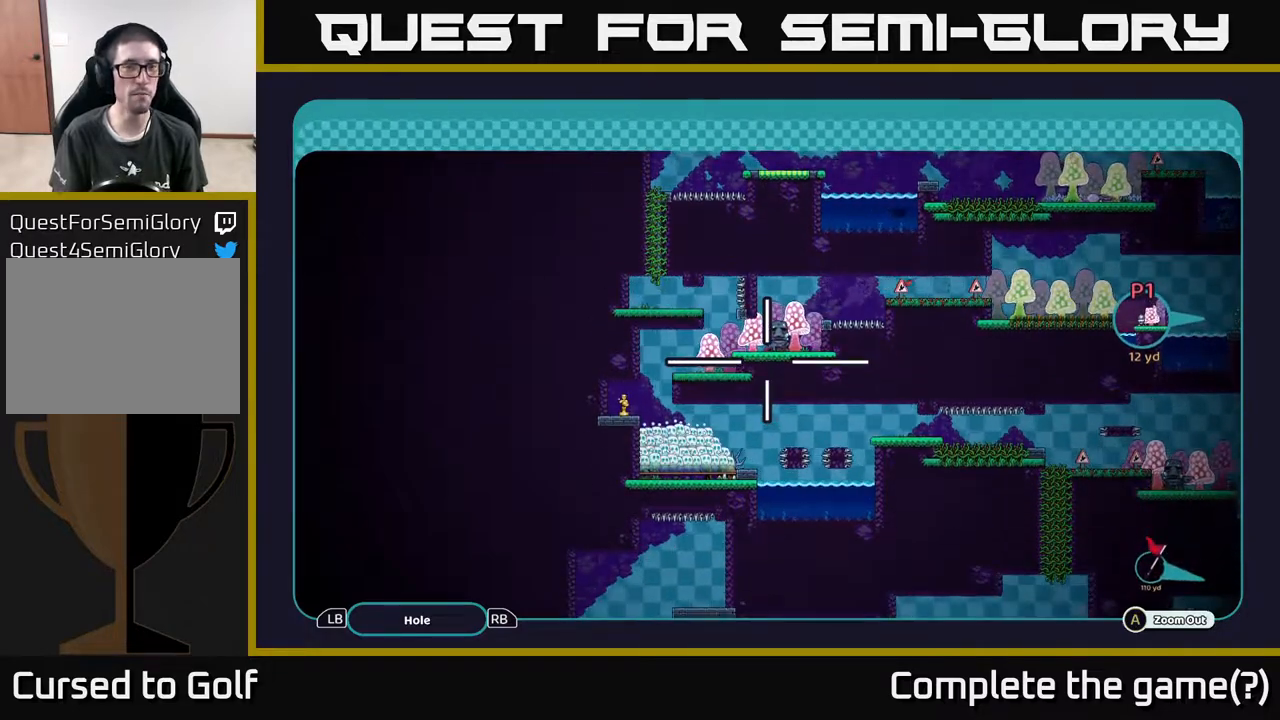
{"buttons": ["A"], "left_stick": "down", "right_stick": "center", "events": [[417, "left_stick", "down"]]}
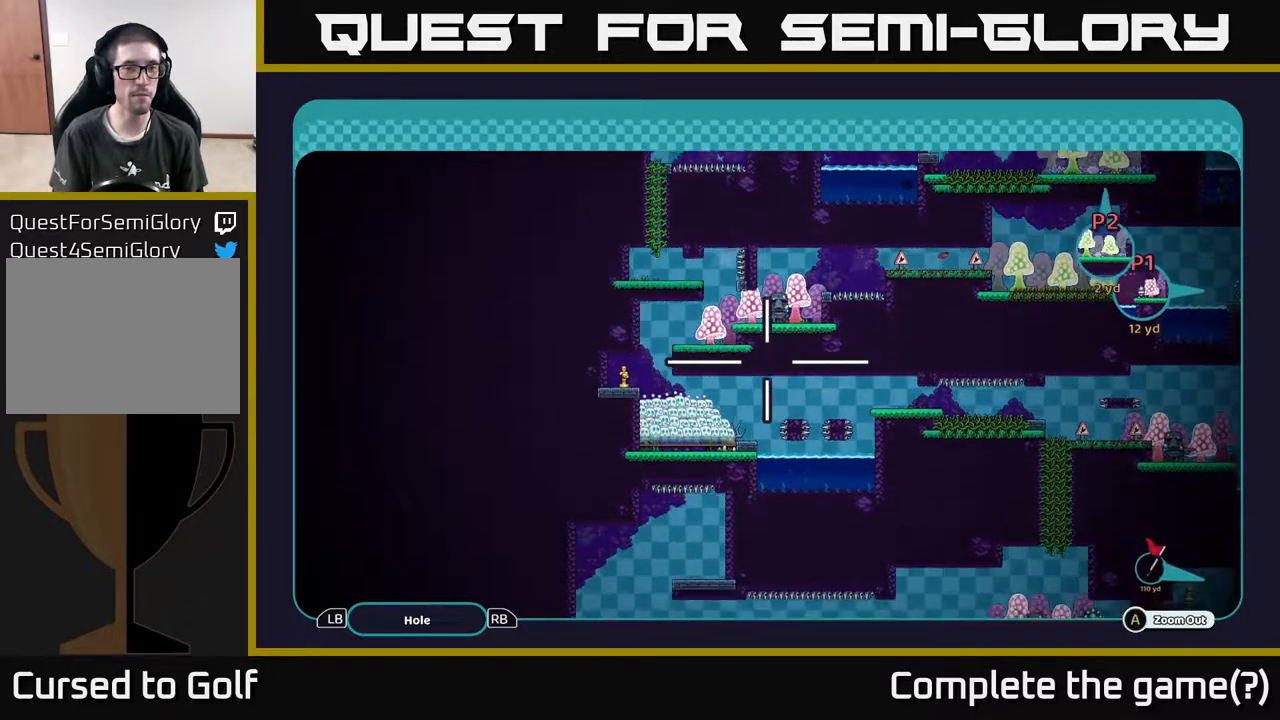
{"buttons": ["A"], "left_stick": "center", "right_stick": "center", "events": [[167, "left_stick", "center"]]}